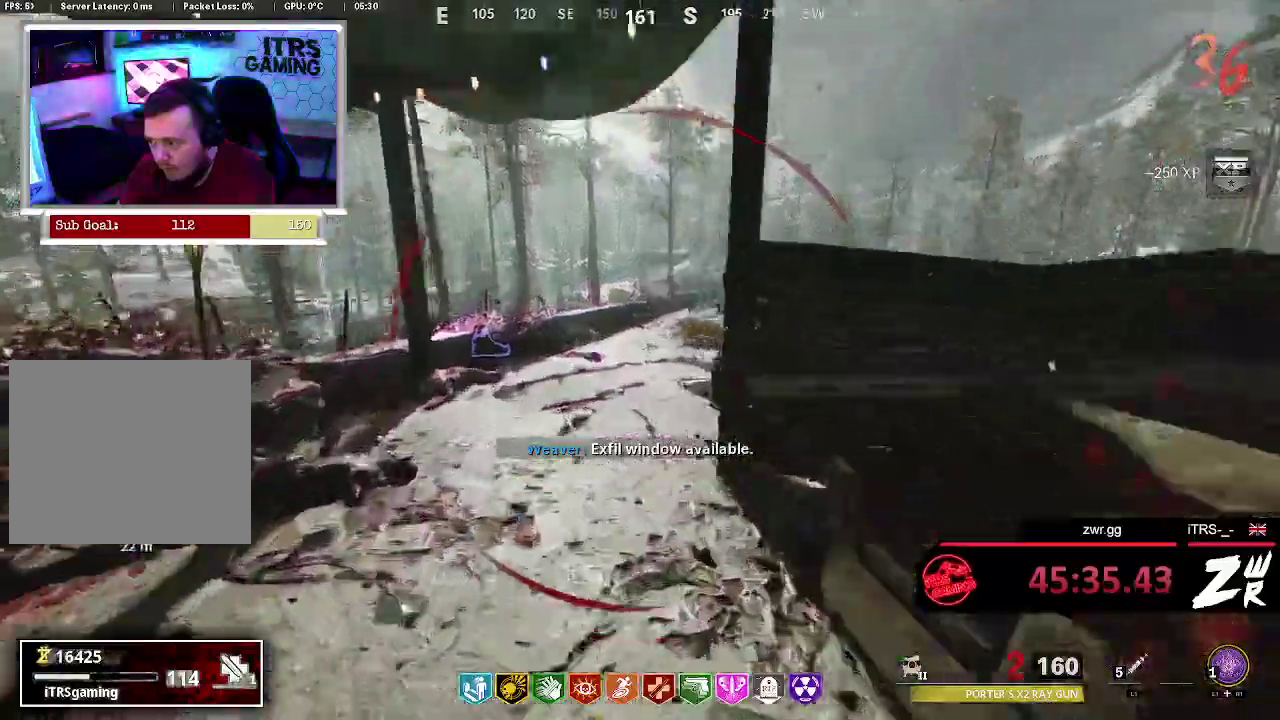
Gameplay with a controller (PlayStation layout); each line is a JSON object with the inputs held at the frame after it. "events" lists button and stick changes between this image and that frame as [ms after this image, input, new state], when the widget could be followed in between. This overlay highlights the sticks when they move; stick clicks (L3 R3) are not distinguishable. Not read: R1.
{"buttons": ["TRIANGLE"], "left_stick": "down-left", "right_stick": "right", "events": [[233, "right_stick", "right"], [267, "left_stick", "up-left"], [333, "left_stick", "left"], [400, "left_stick", "down-left"]]}
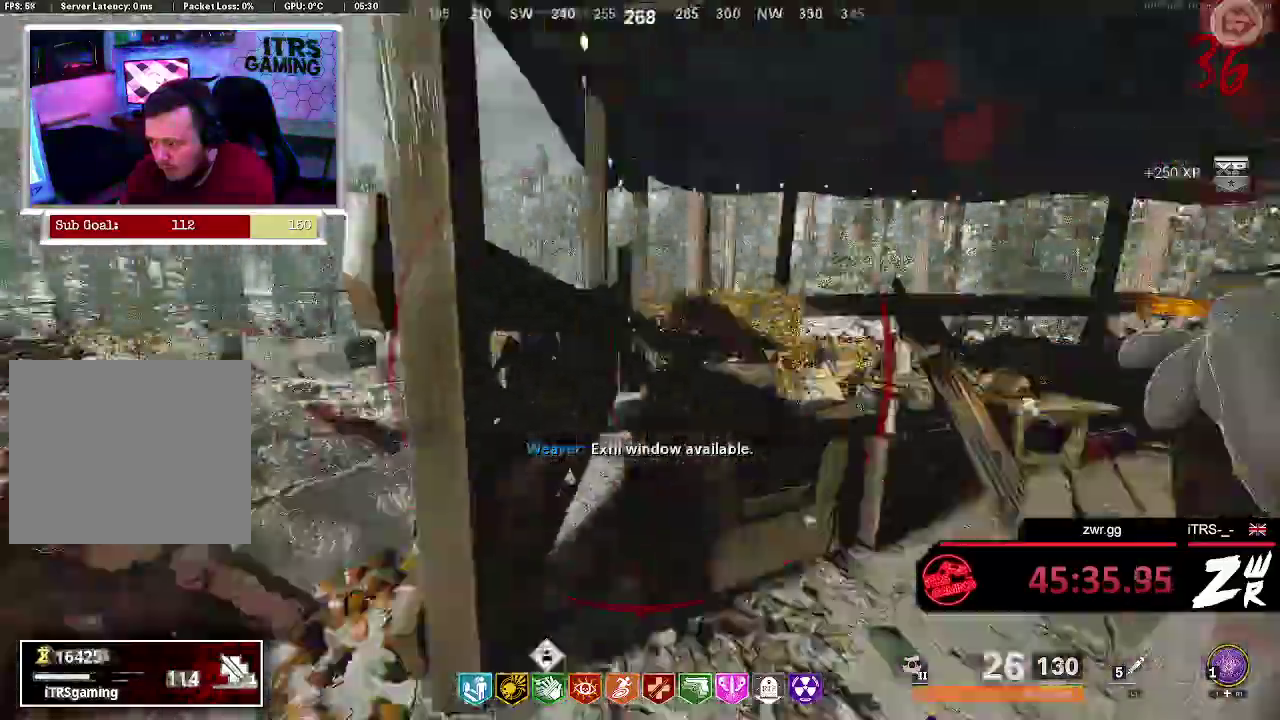
{"buttons": [], "left_stick": "down", "right_stick": "center", "events": [[133, "left_stick", "down"], [233, "TRIANGLE", "up"], [233, "right_stick", "center"]]}
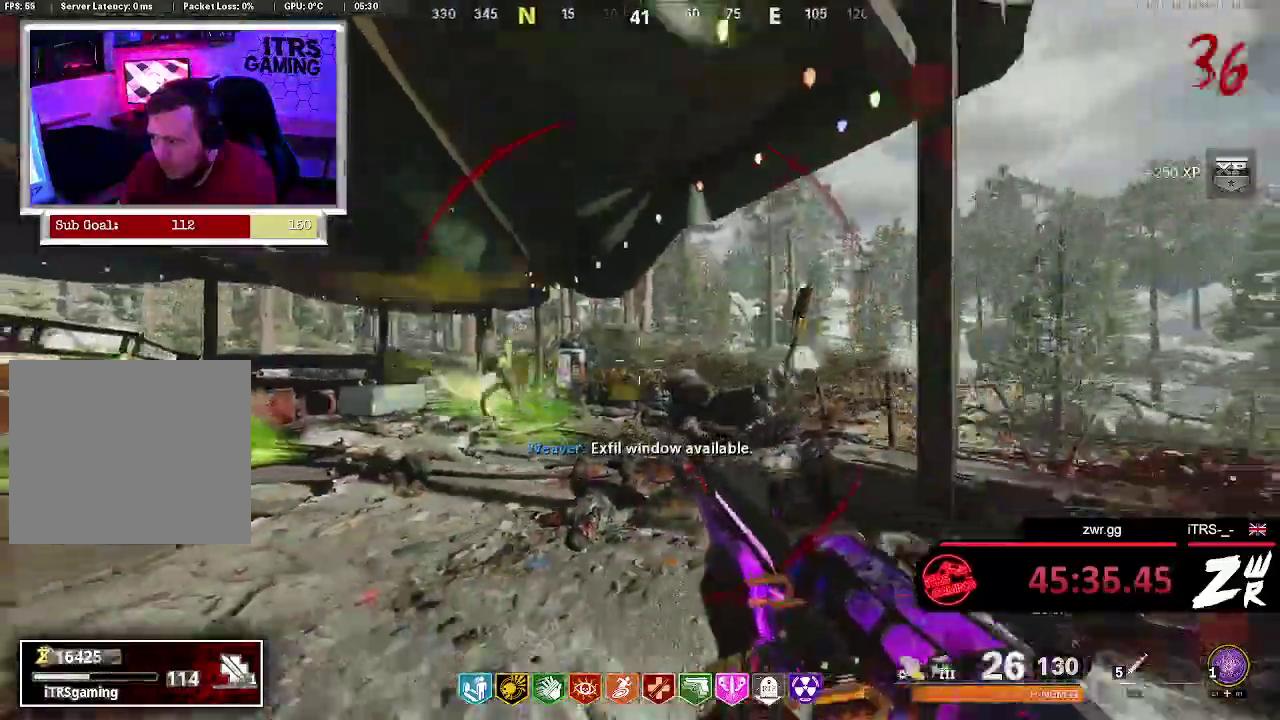
{"buttons": [], "left_stick": "down", "right_stick": "down-left", "events": [[33, "right_stick", "up-left"], [100, "left_stick", "center"], [167, "left_stick", "up"], [167, "right_stick", "center"], [333, "L2", "down"], [367, "R2", "down"], [433, "left_stick", "down-right"], [500, "L2", "up"], [500, "R2", "up"], [500, "left_stick", "down"], [500, "right_stick", "down-left"]]}
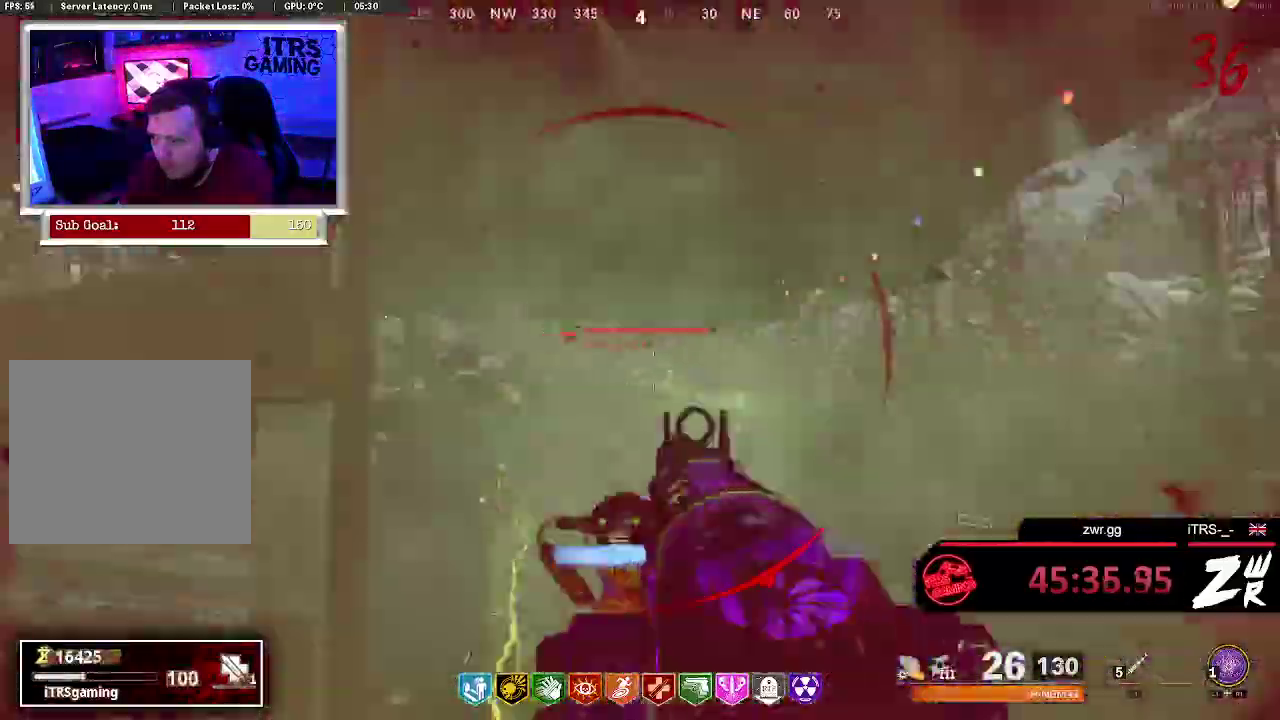
{"buttons": ["L2"], "left_stick": "down", "right_stick": "down-left"}
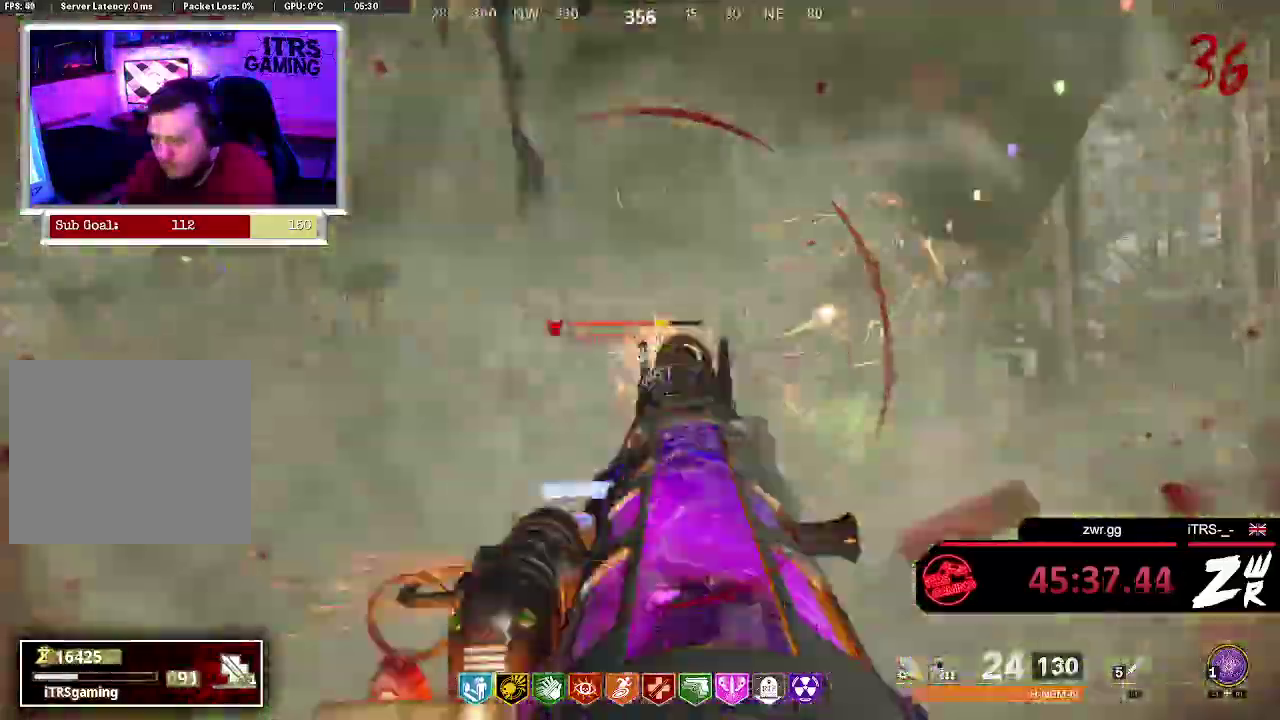
{"buttons": [], "left_stick": "down", "right_stick": "left"}
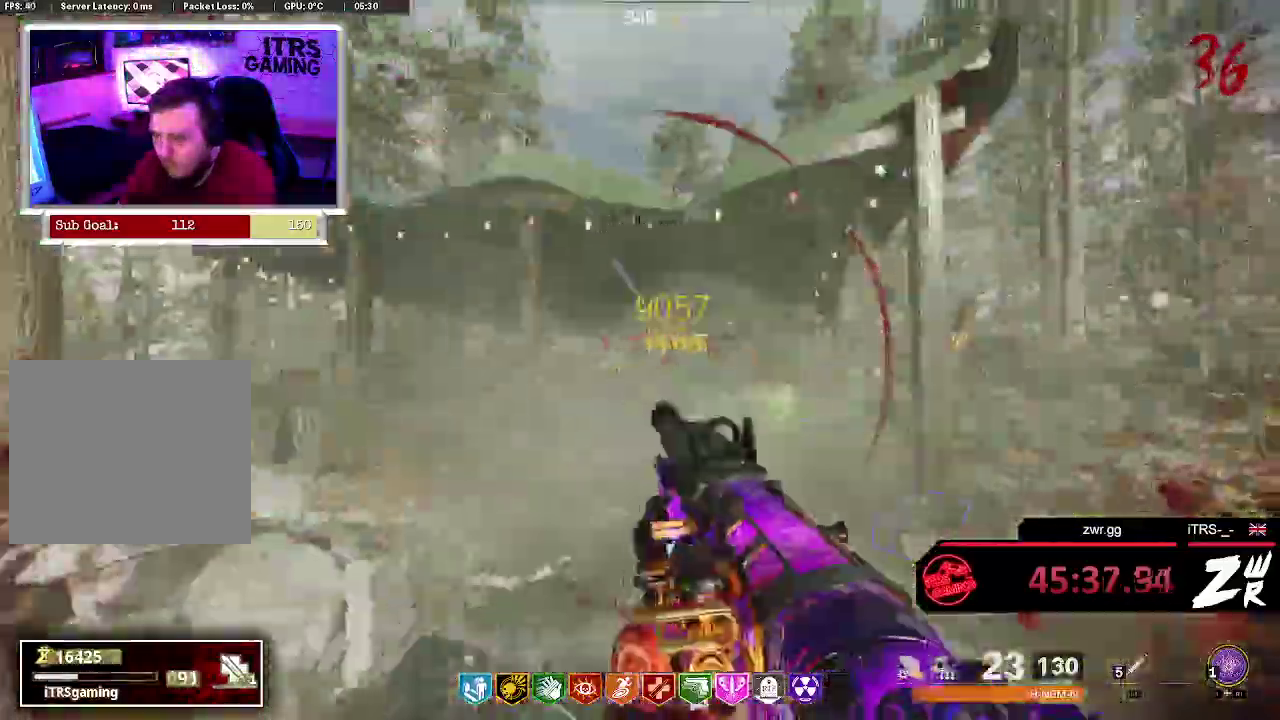
{"buttons": [], "left_stick": "up", "right_stick": "center", "events": [[33, "left_stick", "down-left"], [100, "left_stick", "left"], [167, "left_stick", "up-left"], [267, "right_stick", "down-left"], [333, "L3", "down"], [333, "right_stick", "center"], [400, "left_stick", "up"], [467, "L3", "up"]]}
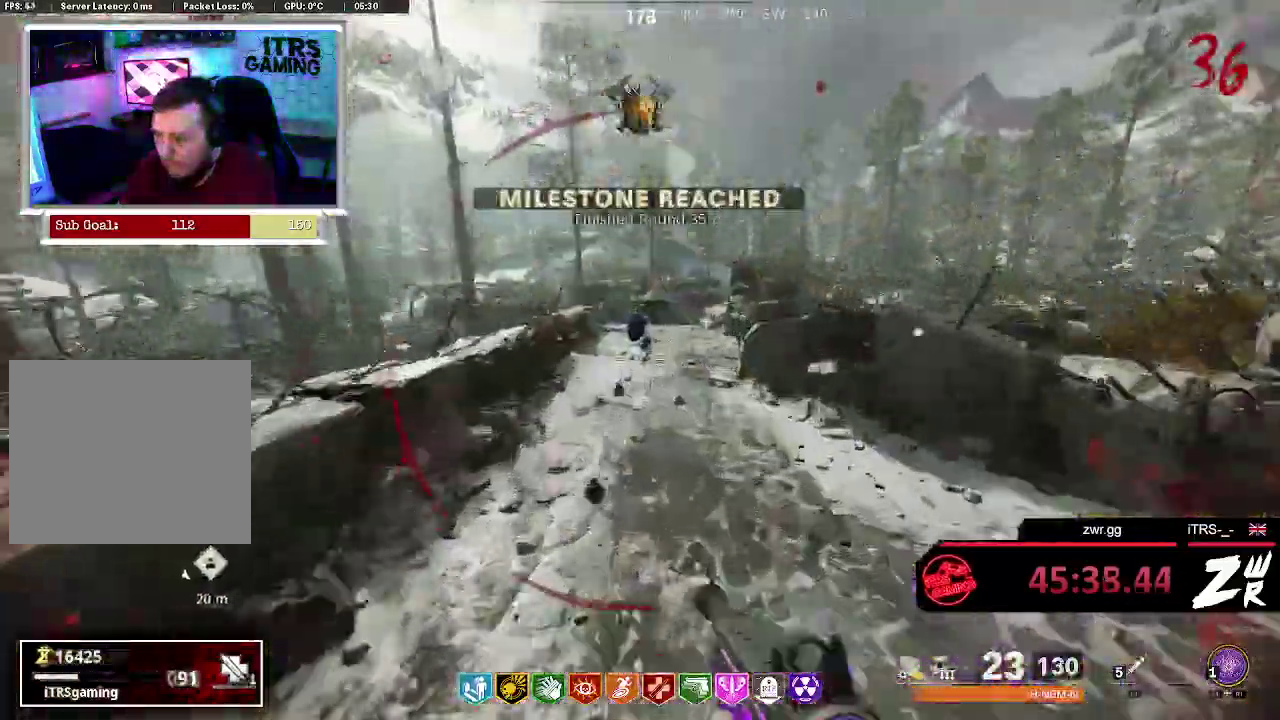
{"buttons": [], "left_stick": "up", "right_stick": "down", "events": [[233, "L3", "down"], [400, "L3", "up"], [467, "right_stick", "down"]]}
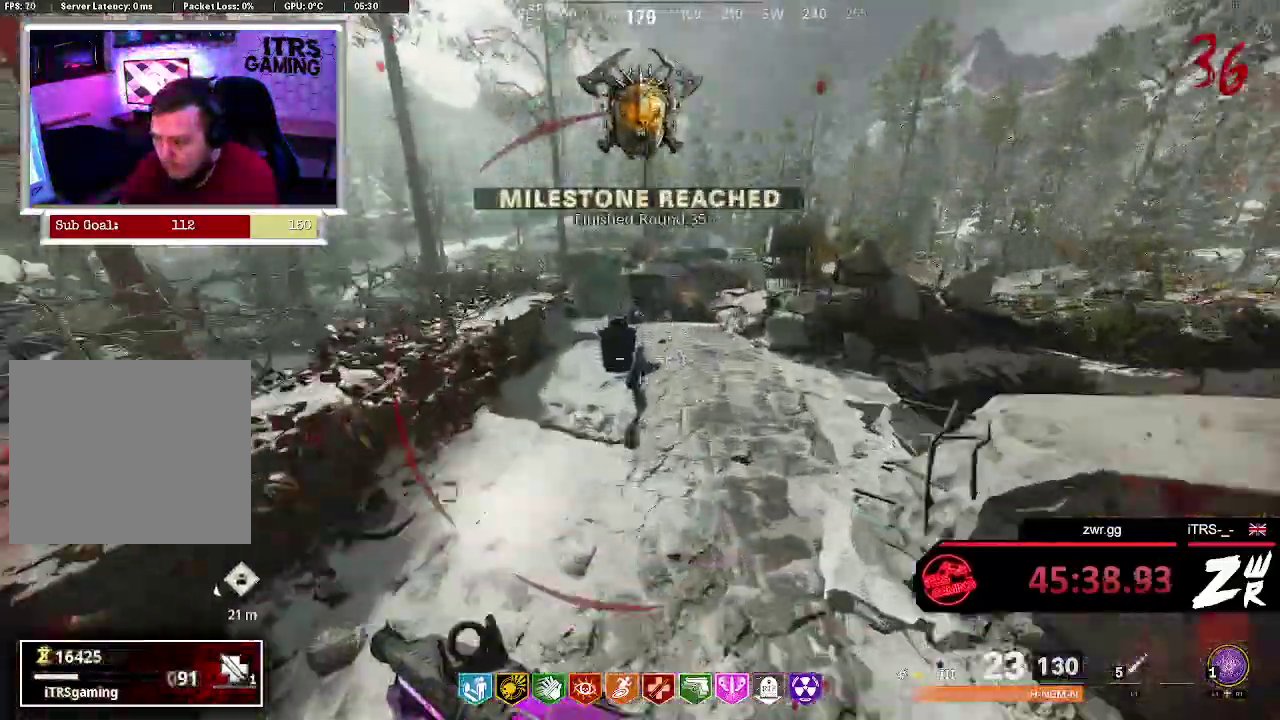
{"buttons": [], "left_stick": "up-right", "right_stick": "center", "events": [[100, "right_stick", "center"], [233, "left_stick", "down"], [267, "SQUARE", "down"], [367, "left_stick", "up-right"], [400, "SQUARE", "up"]]}
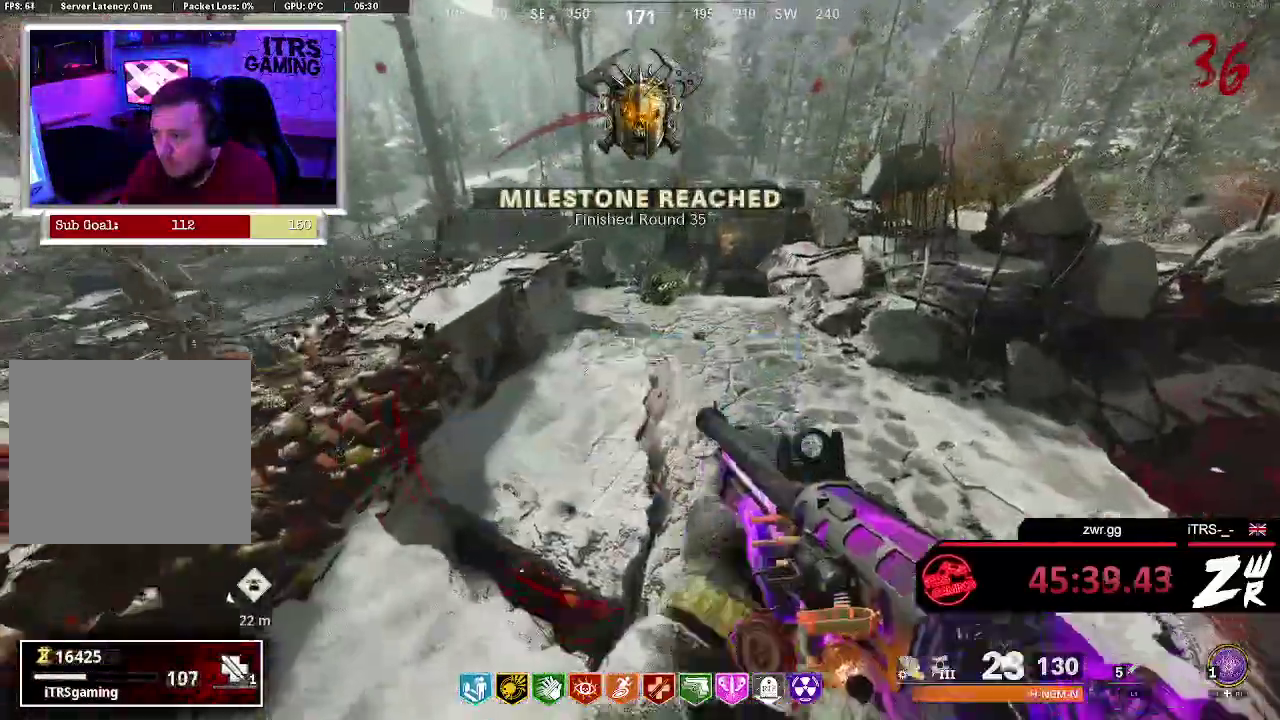
{"buttons": [], "left_stick": "up", "right_stick": "center", "events": [[100, "right_stick", "down-left"], [167, "right_stick", "left"], [233, "left_stick", "right"], [300, "left_stick", "up-right"], [367, "left_stick", "up"], [400, "right_stick", "up-left"], [500, "right_stick", "center"]]}
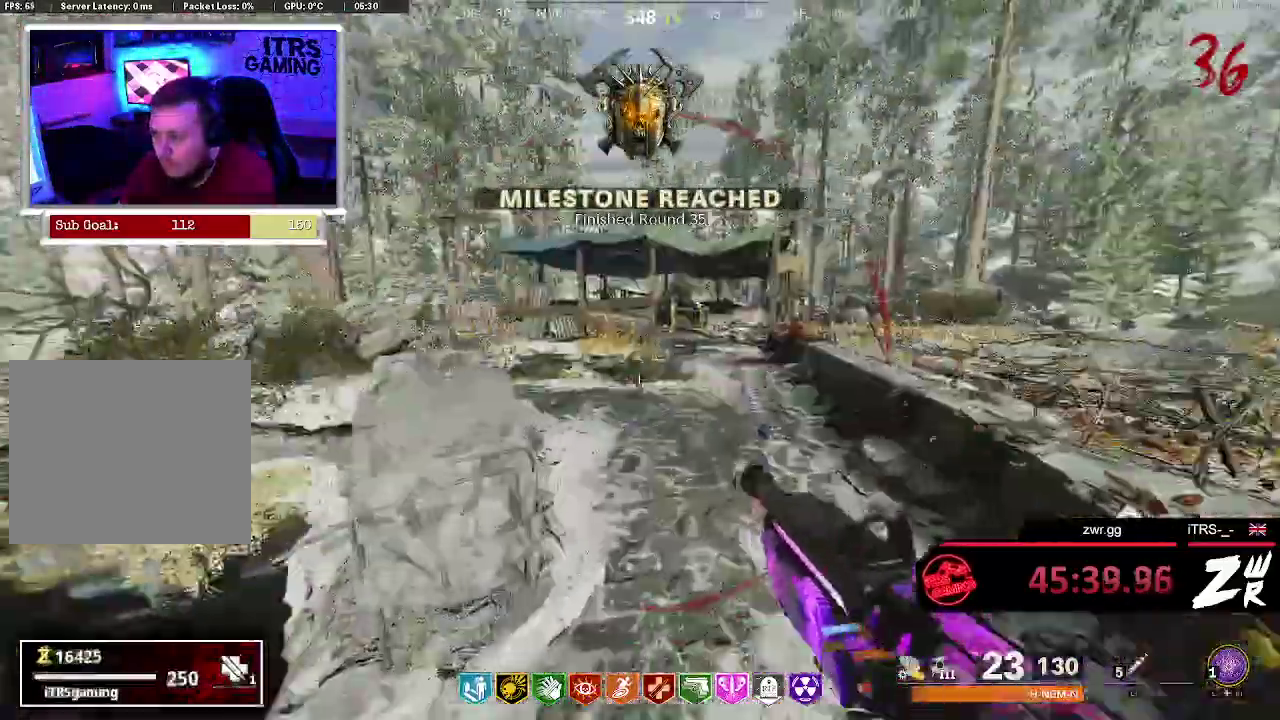
{"buttons": [], "left_stick": "right", "right_stick": "center", "events": [[133, "left_stick", "up-right"], [300, "right_stick", "up-right"], [367, "right_stick", "center"], [500, "left_stick", "right"]]}
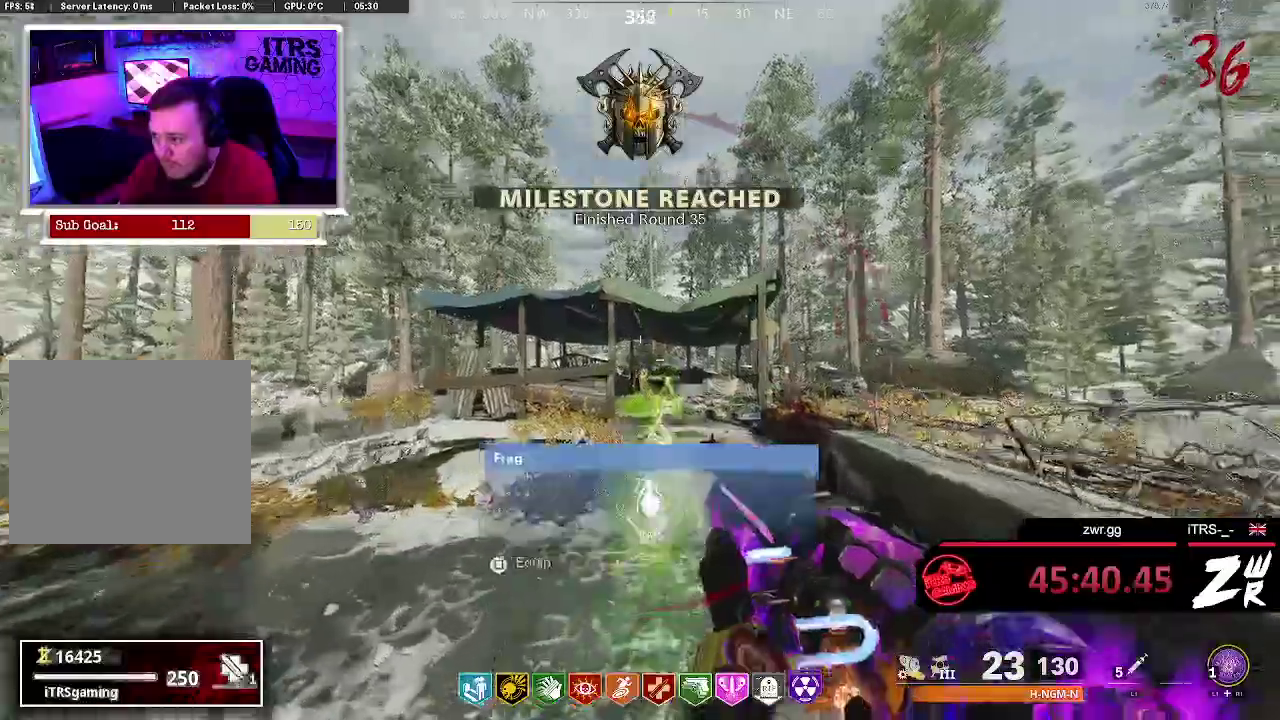
{"buttons": ["L3"], "left_stick": "up", "right_stick": "left"}
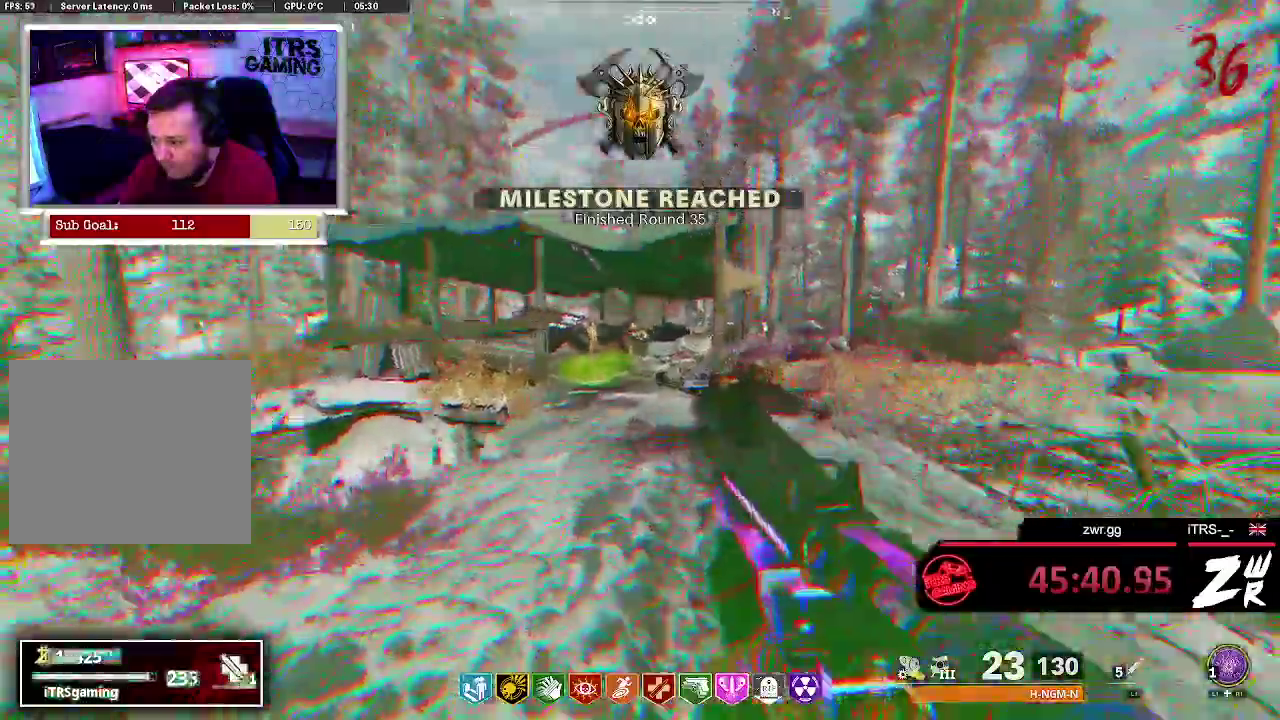
{"buttons": ["L2"], "left_stick": "left", "right_stick": "left", "events": [[33, "L3", "up"], [67, "right_stick", "center"], [400, "L2", "down"], [400, "R2", "down"], [433, "right_stick", "left"], [500, "R2", "up"], [500, "left_stick", "left"]]}
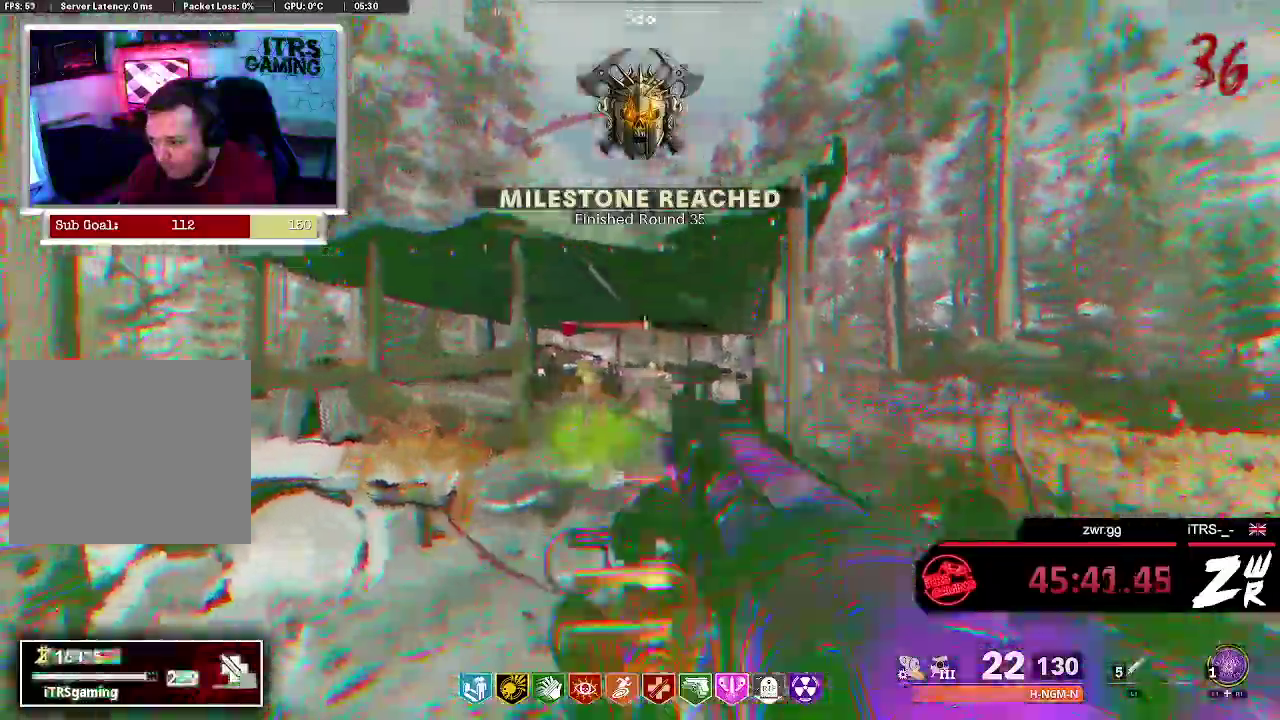
{"buttons": ["L2", "R2"], "left_stick": "center", "right_stick": "down", "events": [[33, "L2", "up"], [33, "left_stick", "down-left"], [67, "right_stick", "center"], [100, "R2", "down"], [167, "L2", "down"], [200, "R2", "up"], [300, "L2", "up"], [300, "R2", "down"], [367, "left_stick", "center"], [400, "R2", "up"], [400, "right_stick", "down"], [467, "L2", "down"], [467, "R2", "down"]]}
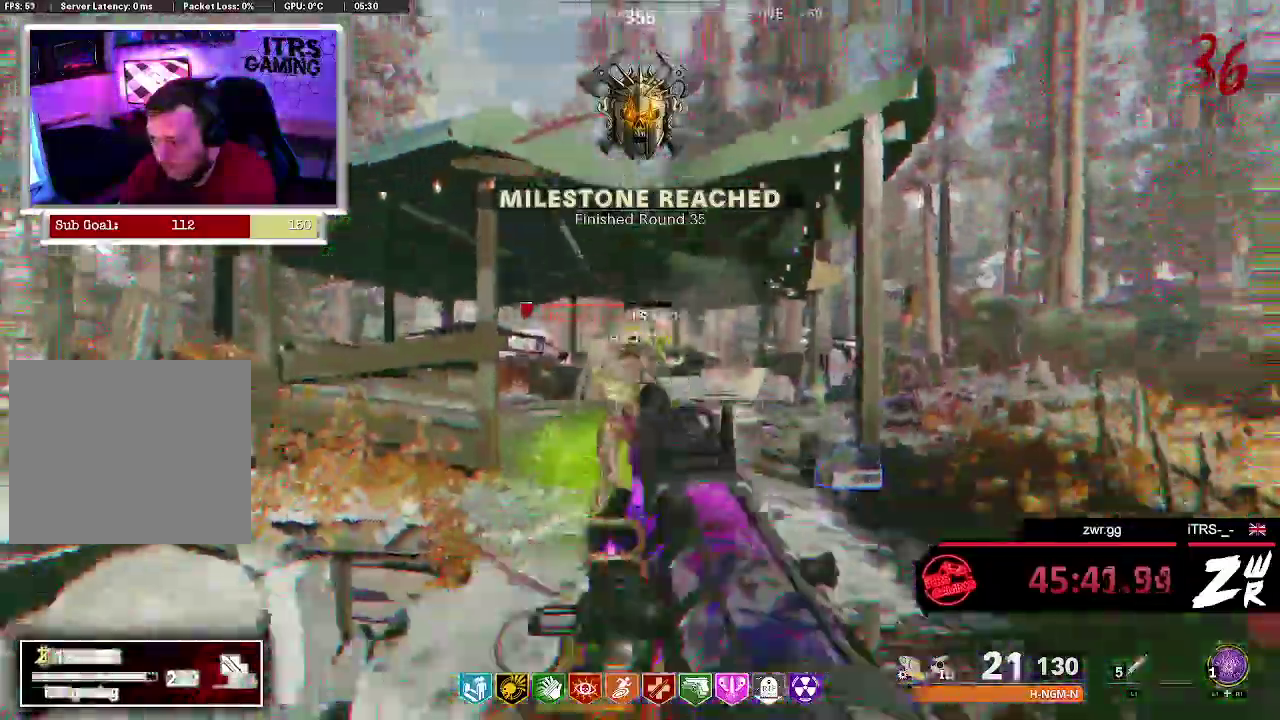
{"buttons": ["L2"], "left_stick": "down", "right_stick": "center"}
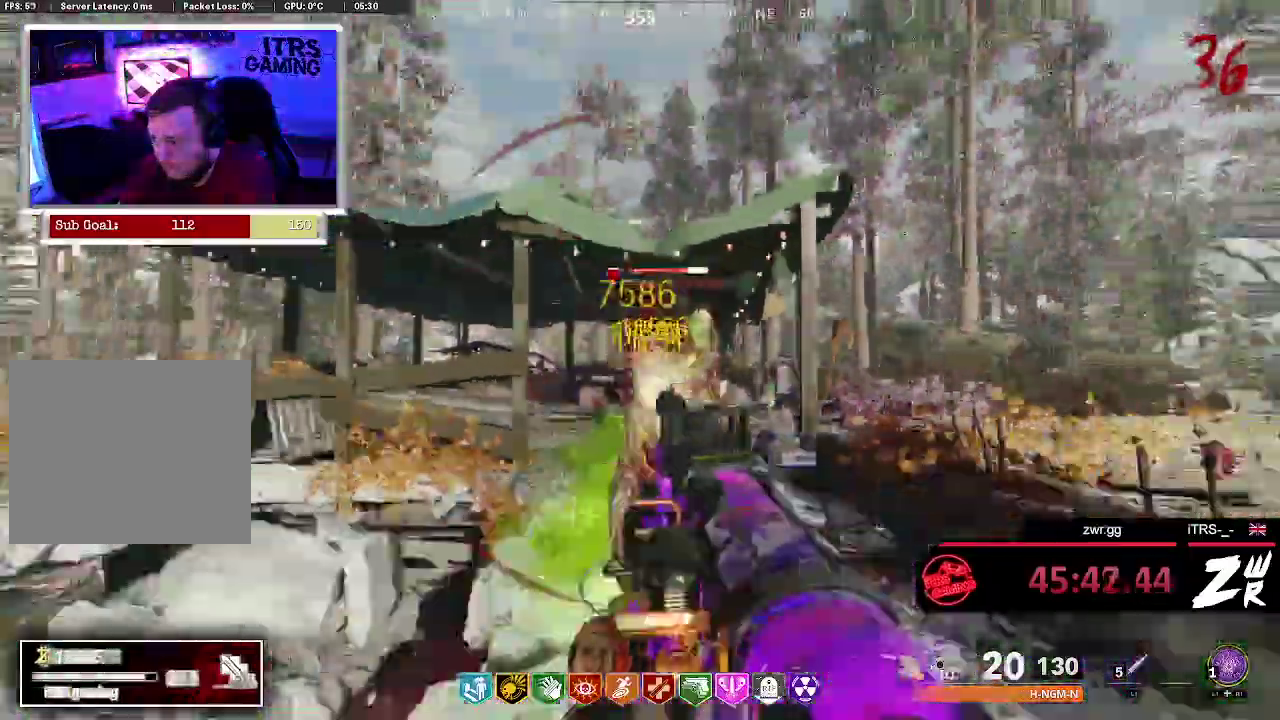
{"buttons": ["R2"], "left_stick": "down", "right_stick": "center", "events": [[100, "R2", "down"], [167, "L2", "up"], [167, "R2", "up"], [267, "R2", "down"], [367, "R2", "up"], [467, "R2", "down"]]}
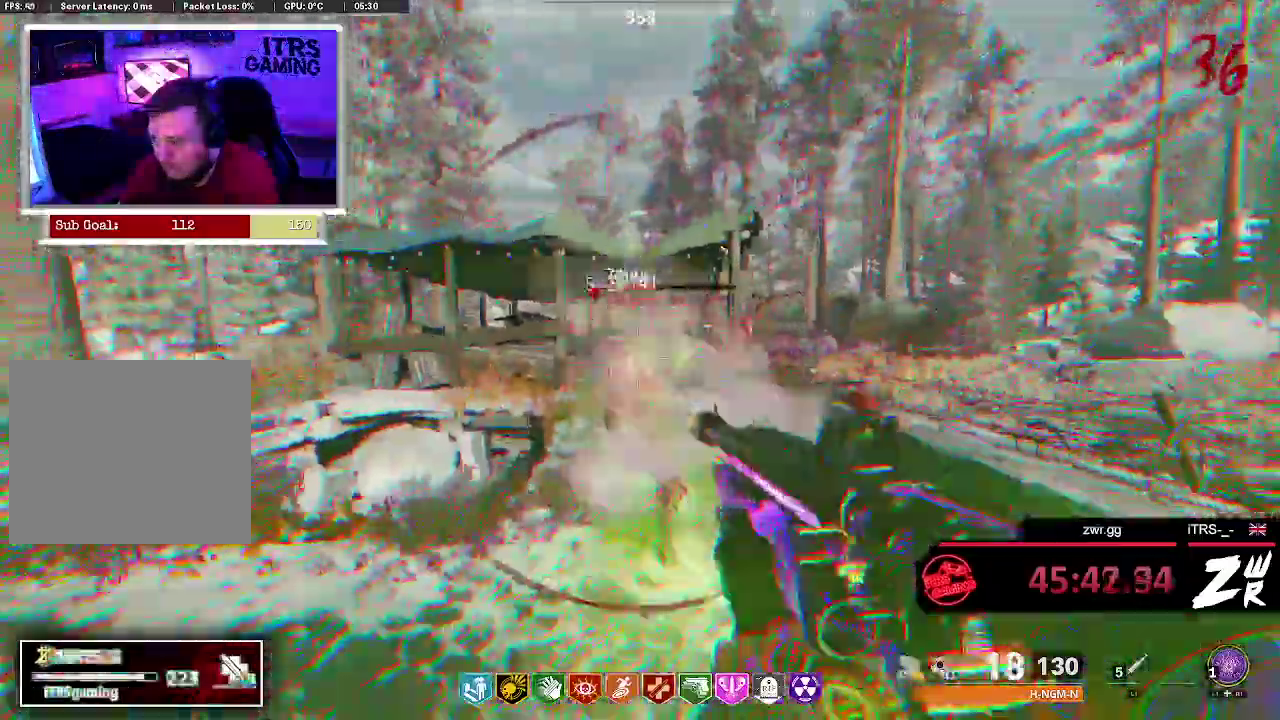
{"buttons": ["L2"], "left_stick": "center", "right_stick": "center", "events": [[67, "R2", "up"], [167, "L2", "down"], [167, "R2", "down"], [267, "R2", "up"], [300, "L2", "up"], [333, "left_stick", "center"], [367, "R2", "down"], [467, "L2", "down"], [467, "R2", "up"]]}
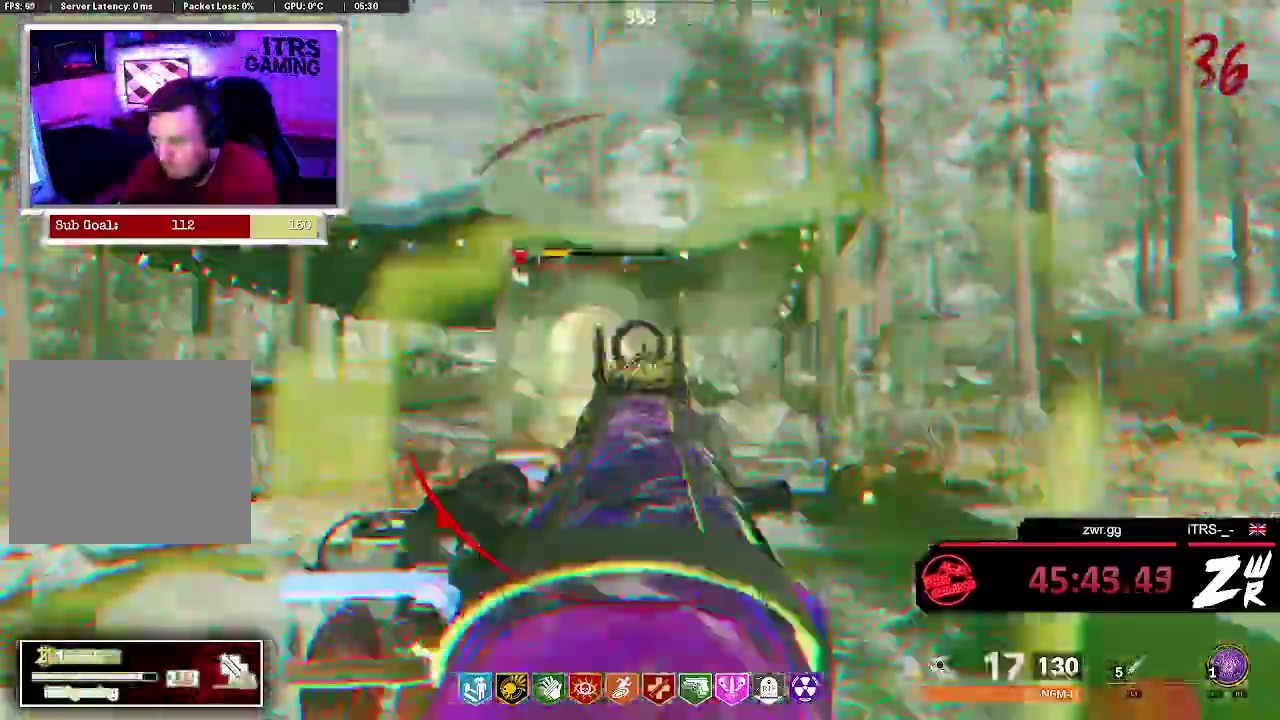
{"buttons": ["R2"], "left_stick": "down", "right_stick": "center", "events": [[67, "R2", "down"], [67, "left_stick", "down"], [100, "L2", "up"], [200, "R2", "up"], [267, "R2", "down"], [400, "R2", "up"], [467, "R2", "down"]]}
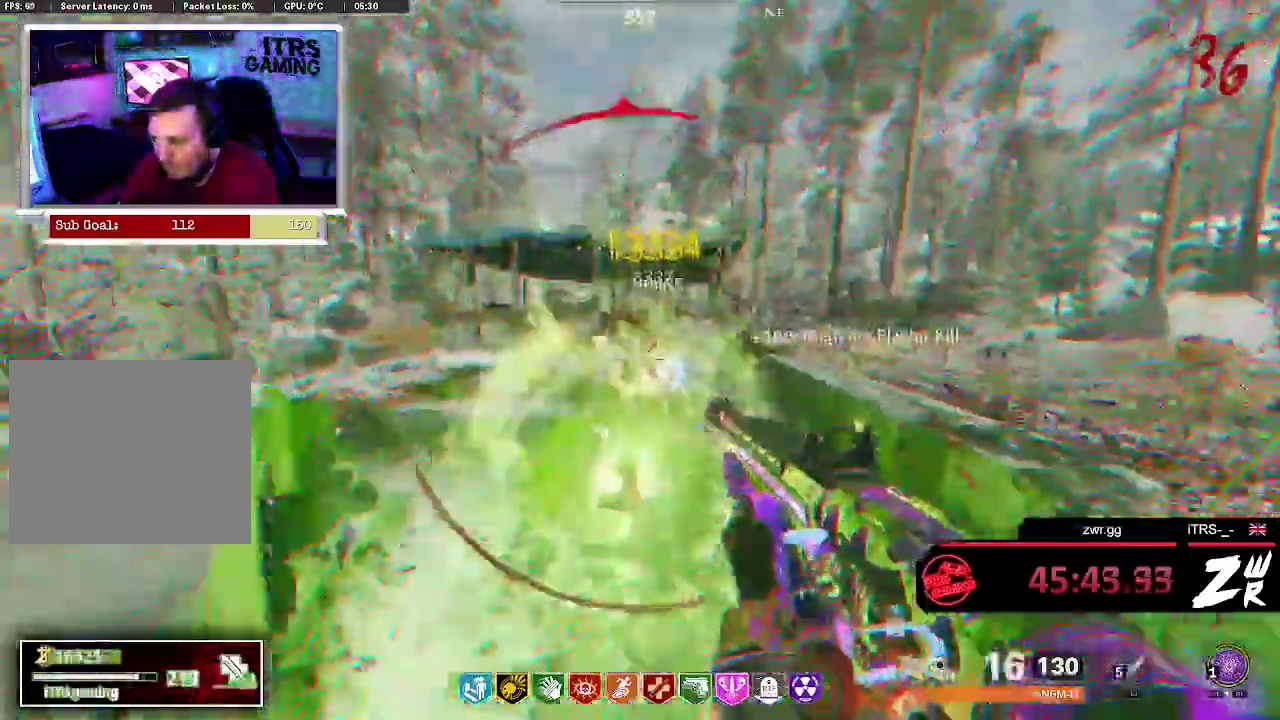
{"buttons": [], "left_stick": "up", "right_stick": "down", "events": [[100, "R2", "up"], [167, "R2", "down"], [300, "R2", "up"], [333, "right_stick", "down"], [433, "left_stick", "up"]]}
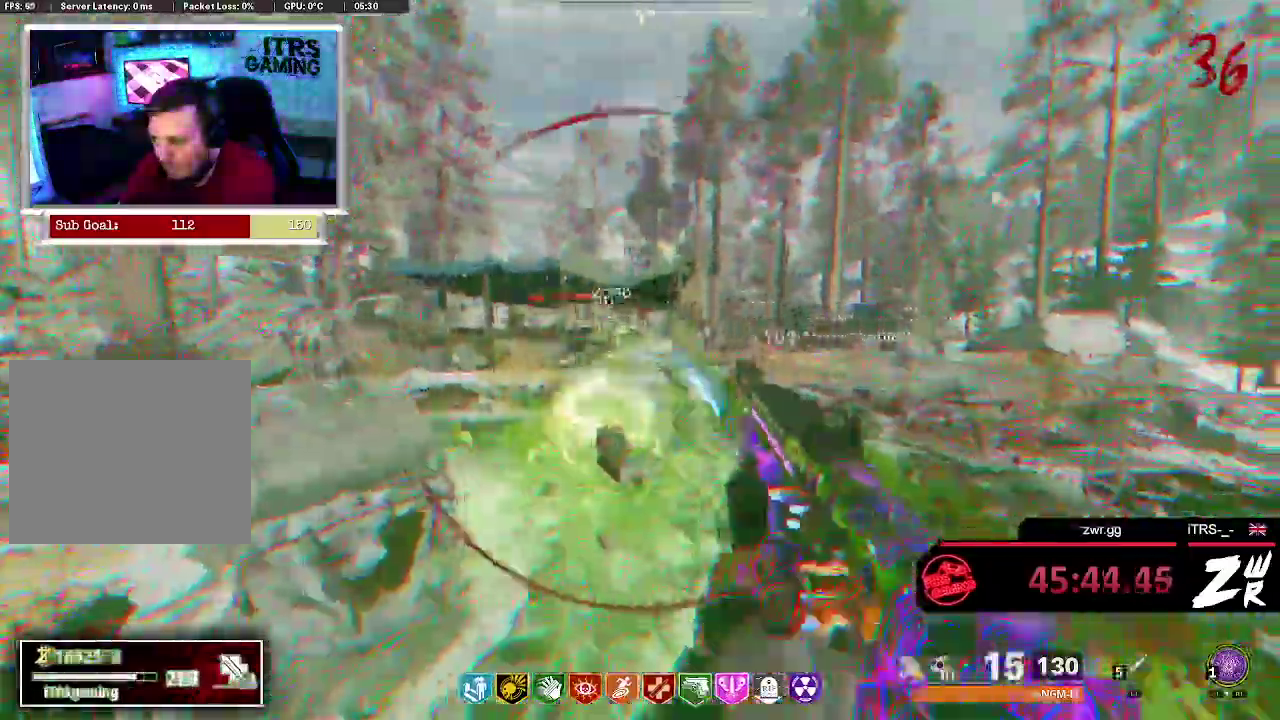
{"buttons": [], "left_stick": "up-left", "right_stick": "center"}
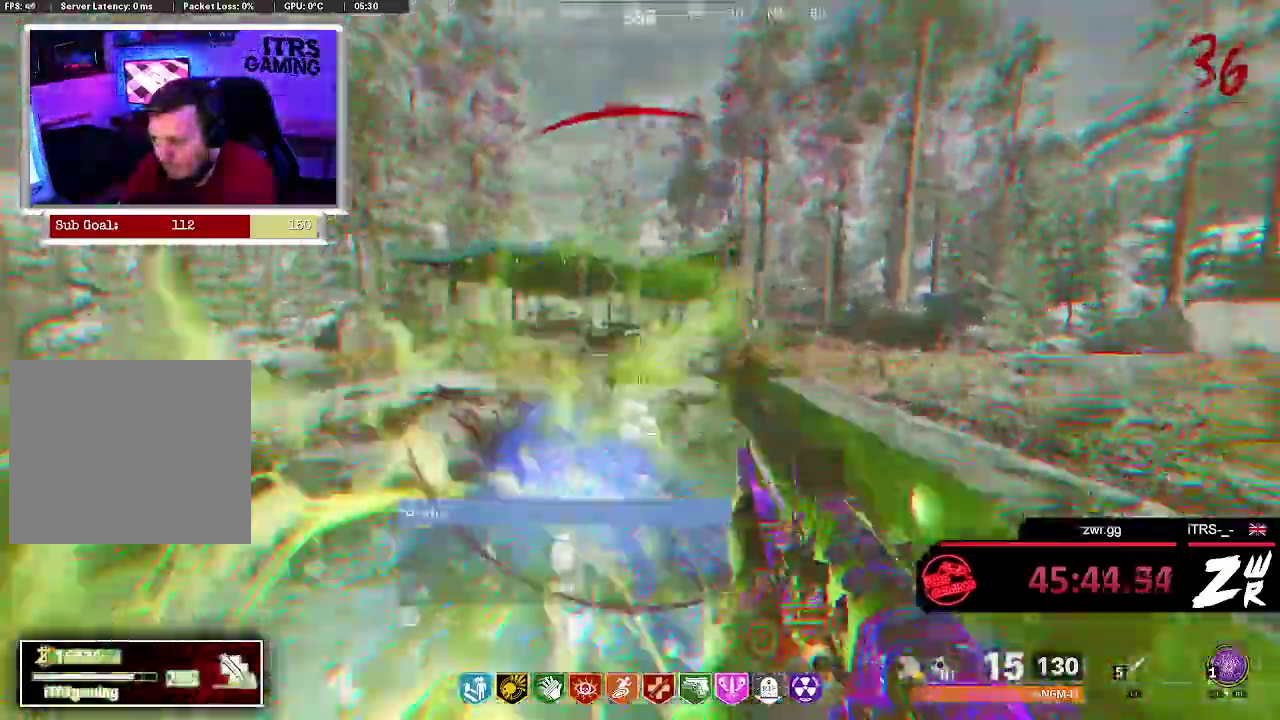
{"buttons": ["L2"], "left_stick": "left", "right_stick": "center", "events": [[67, "right_stick", "up"], [100, "R2", "down"], [200, "L2", "down"], [200, "R2", "up"], [200, "right_stick", "center"], [267, "left_stick", "left"], [333, "L2", "up"], [333, "R2", "down"], [433, "R2", "up"], [467, "L2", "down"]]}
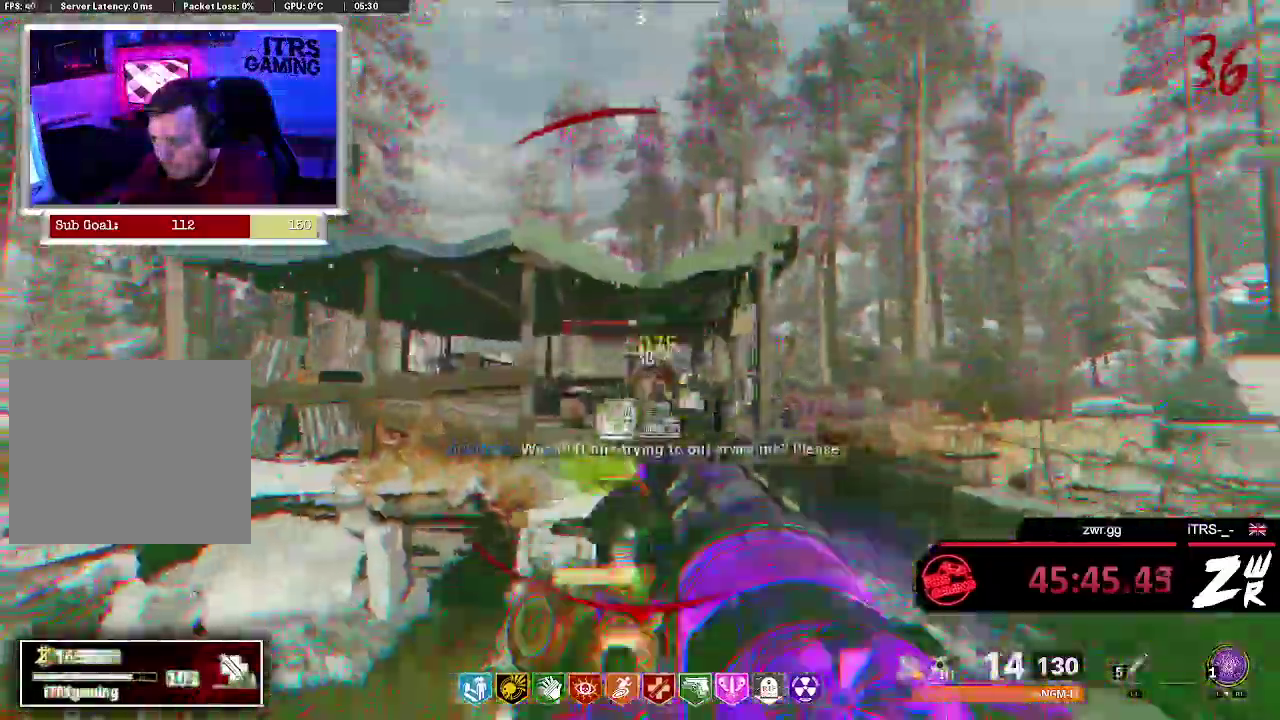
{"buttons": ["L2", "R2"], "left_stick": "center", "right_stick": "right", "events": [[33, "R2", "down"], [100, "L2", "up"], [133, "R2", "up"], [167, "right_stick", "right"], [233, "L2", "down"], [233, "R2", "down"], [300, "R2", "up"], [367, "L2", "up"], [367, "right_stick", "down-right"], [433, "L2", "down"], [433, "R2", "down"], [433, "right_stick", "right"], [467, "left_stick", "center"]]}
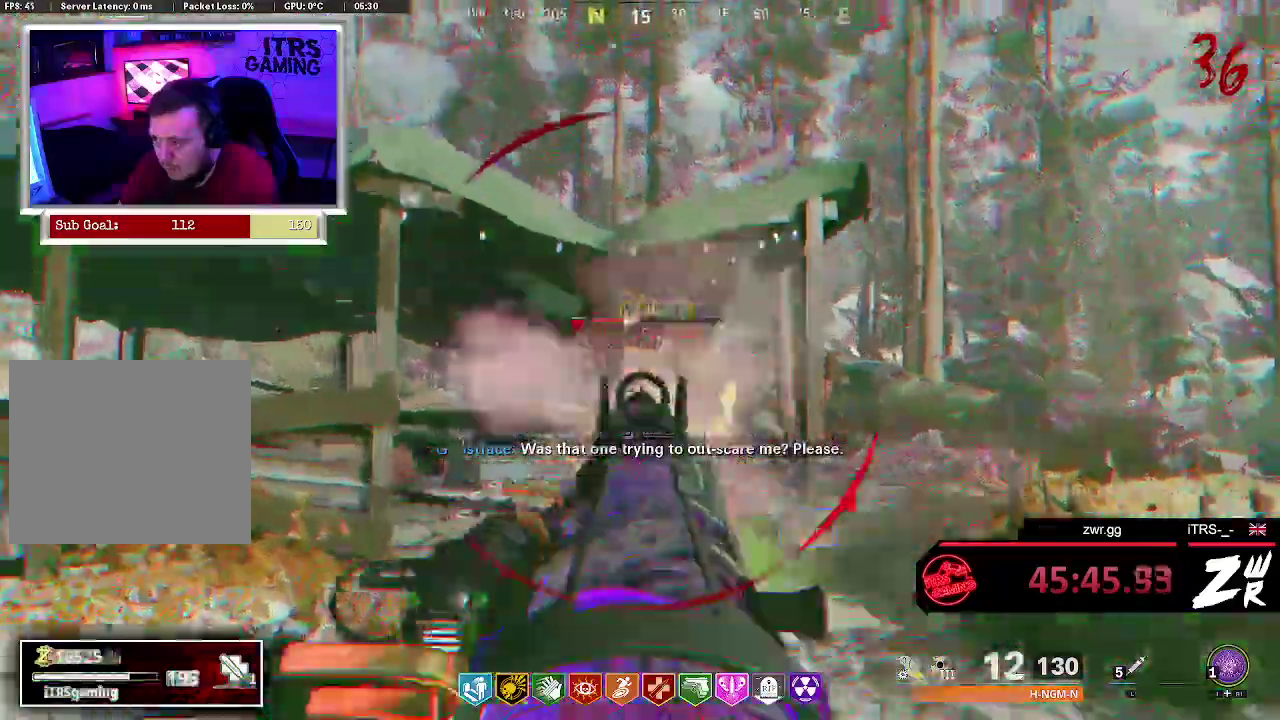
{"buttons": ["R2"], "left_stick": "center", "right_stick": "center"}
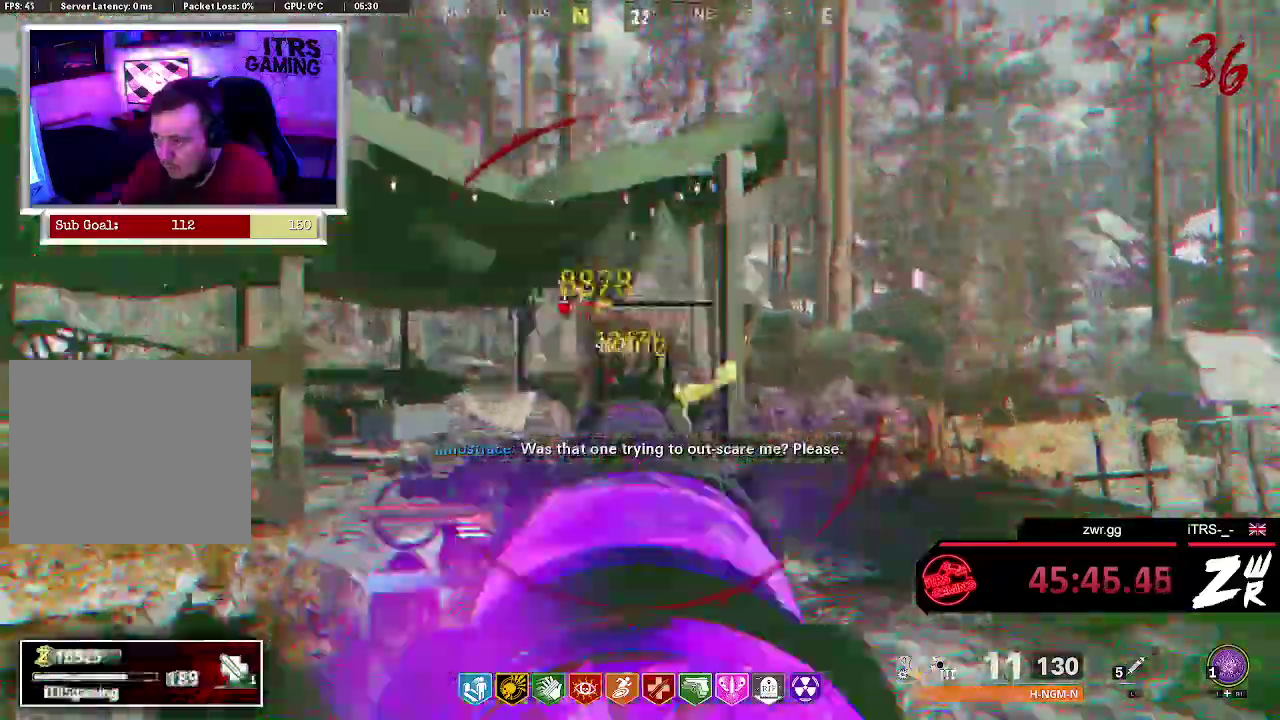
{"buttons": [], "left_stick": "center", "right_stick": "center"}
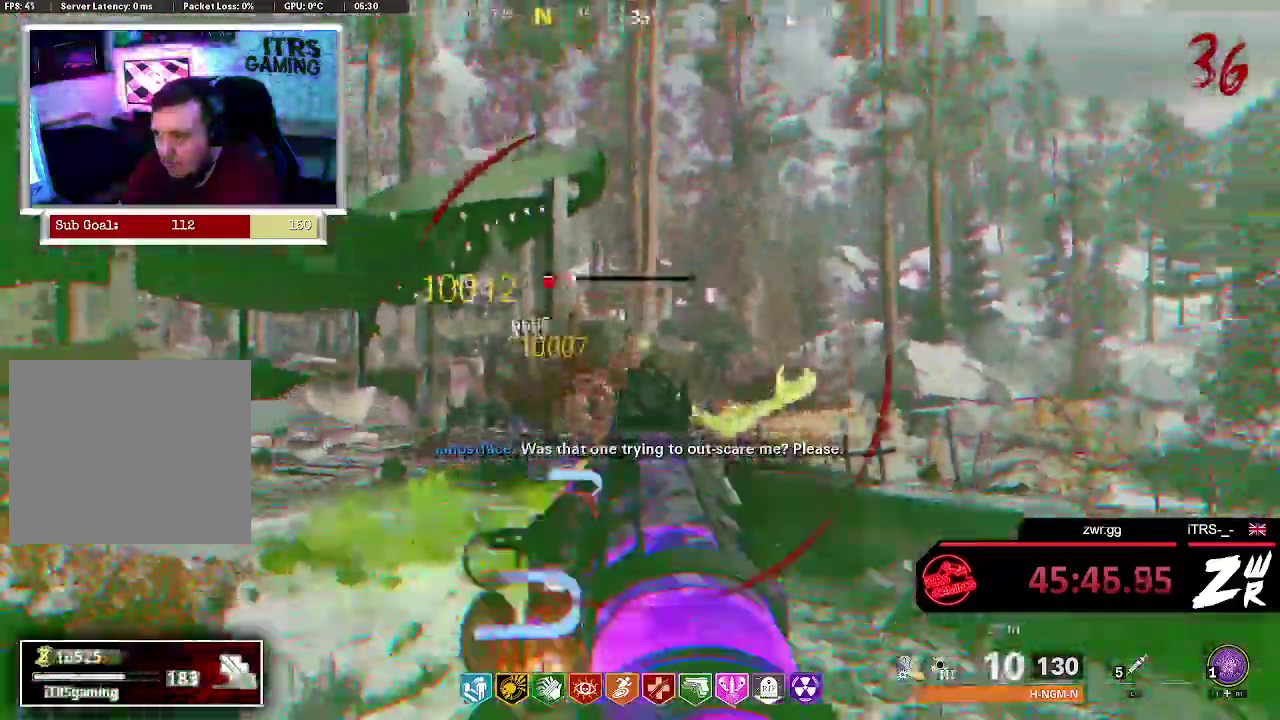
{"buttons": ["R2"], "left_stick": "down", "right_stick": "center", "events": [[33, "L2", "down"], [67, "R2", "down"], [133, "L2", "up"], [133, "R2", "up"], [133, "left_stick", "down"], [200, "right_stick", "right"], [267, "R2", "down"], [333, "R2", "up"], [333, "right_stick", "center"], [433, "R2", "down"]]}
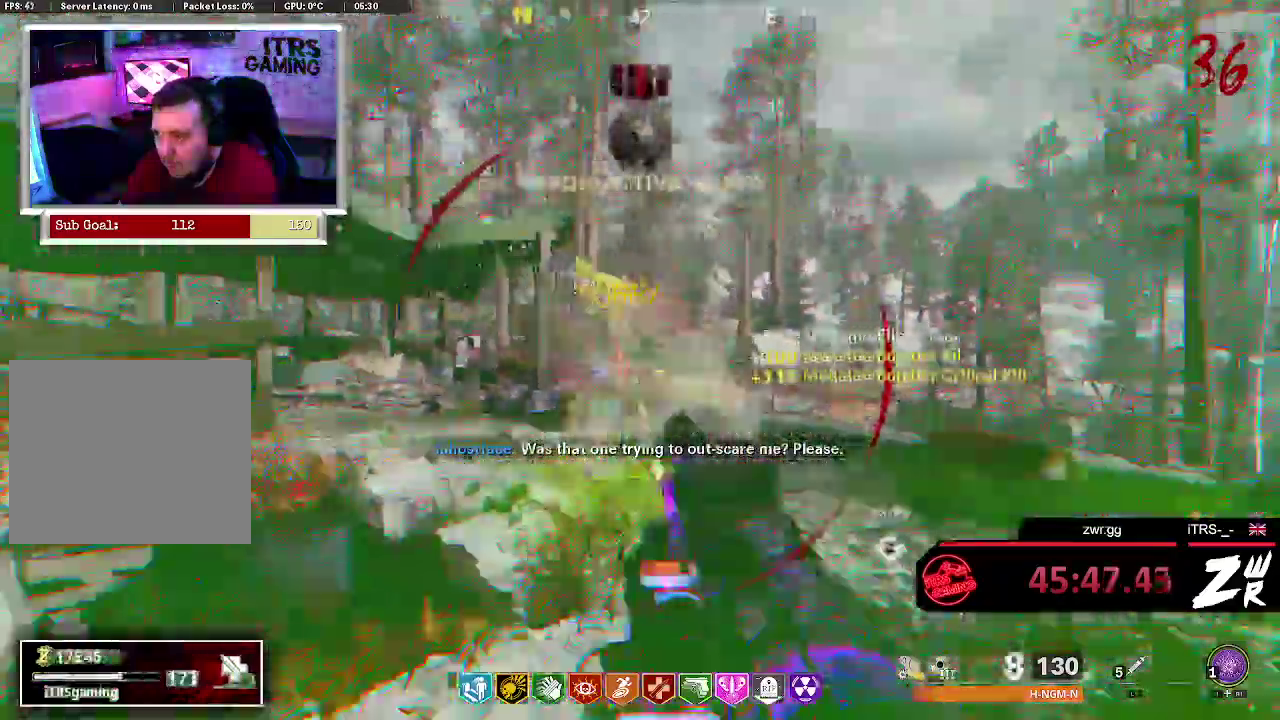
{"buttons": [], "left_stick": "up-right", "right_stick": "center", "events": [[67, "R2", "up"], [100, "left_stick", "right"], [467, "left_stick", "up-right"]]}
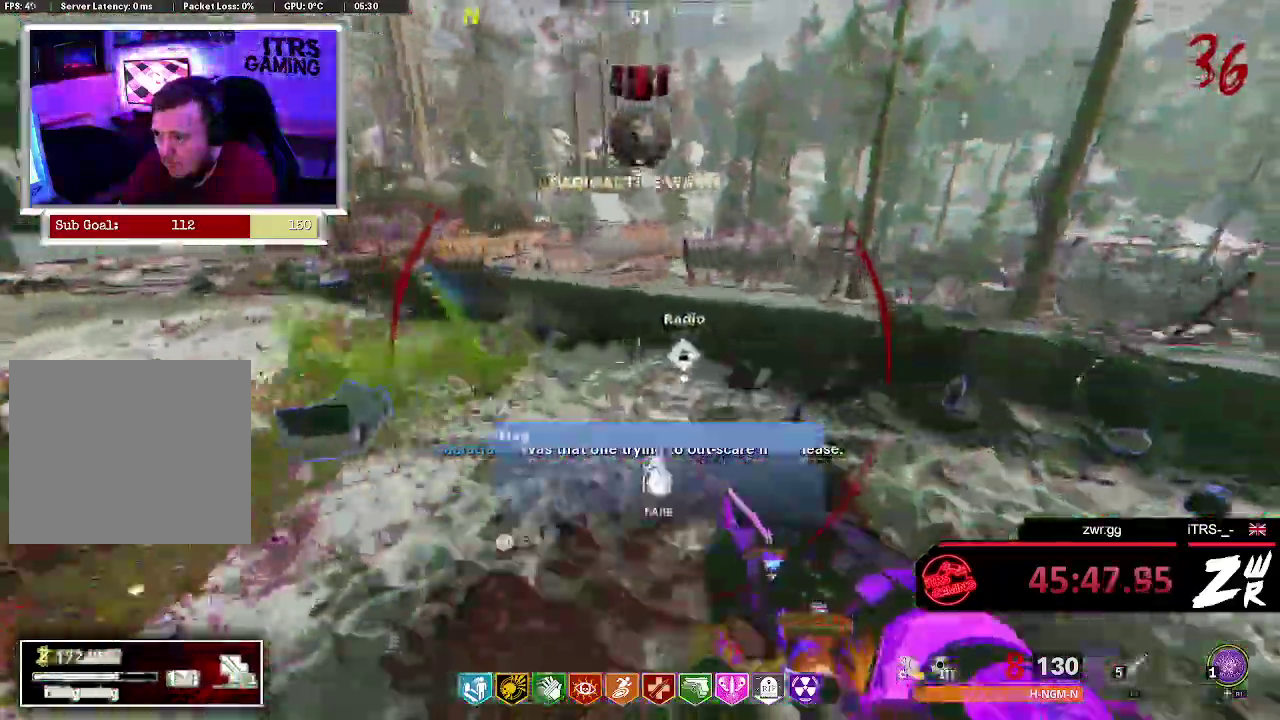
{"buttons": ["L3"], "left_stick": "up-left", "right_stick": "center", "events": [[200, "left_stick", "up"], [200, "right_stick", "left"], [233, "L3", "down"], [433, "right_stick", "center"], [467, "left_stick", "up-left"]]}
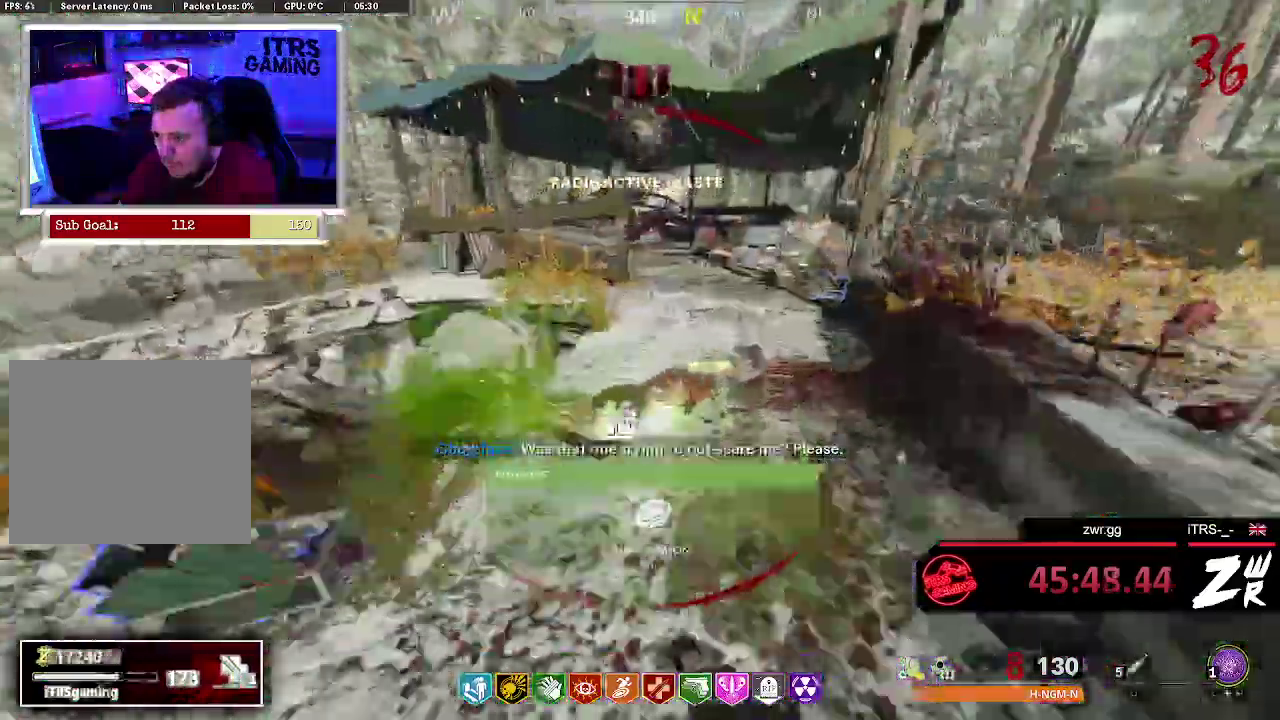
{"buttons": [], "left_stick": "up", "right_stick": "center", "events": [[33, "L3", "up"], [67, "right_stick", "right"], [167, "left_stick", "up"], [233, "L3", "down"], [233, "left_stick", "up-left"], [233, "right_stick", "center"], [333, "L3", "up"], [333, "left_stick", "up"]]}
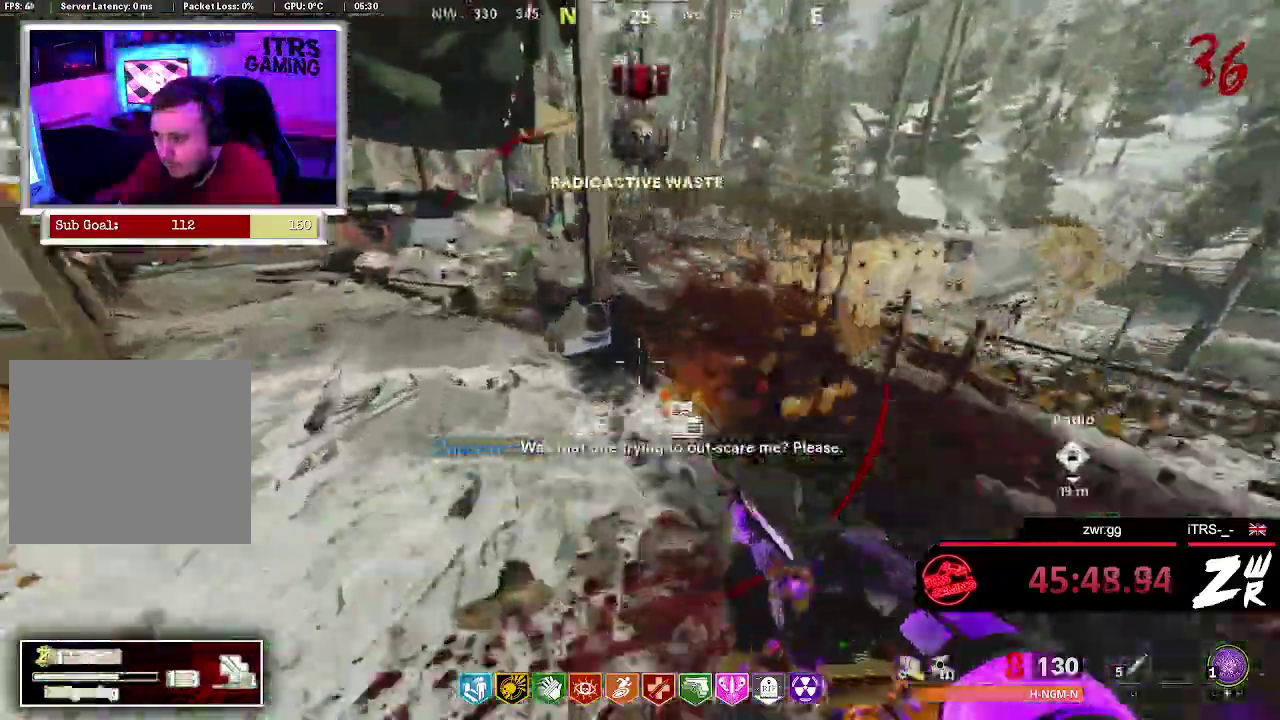
{"buttons": [], "left_stick": "up", "right_stick": "up", "events": [[67, "right_stick", "up-left"], [133, "L3", "down"], [200, "right_stick", "center"], [267, "L3", "up"], [400, "right_stick", "up-right"], [500, "right_stick", "up"]]}
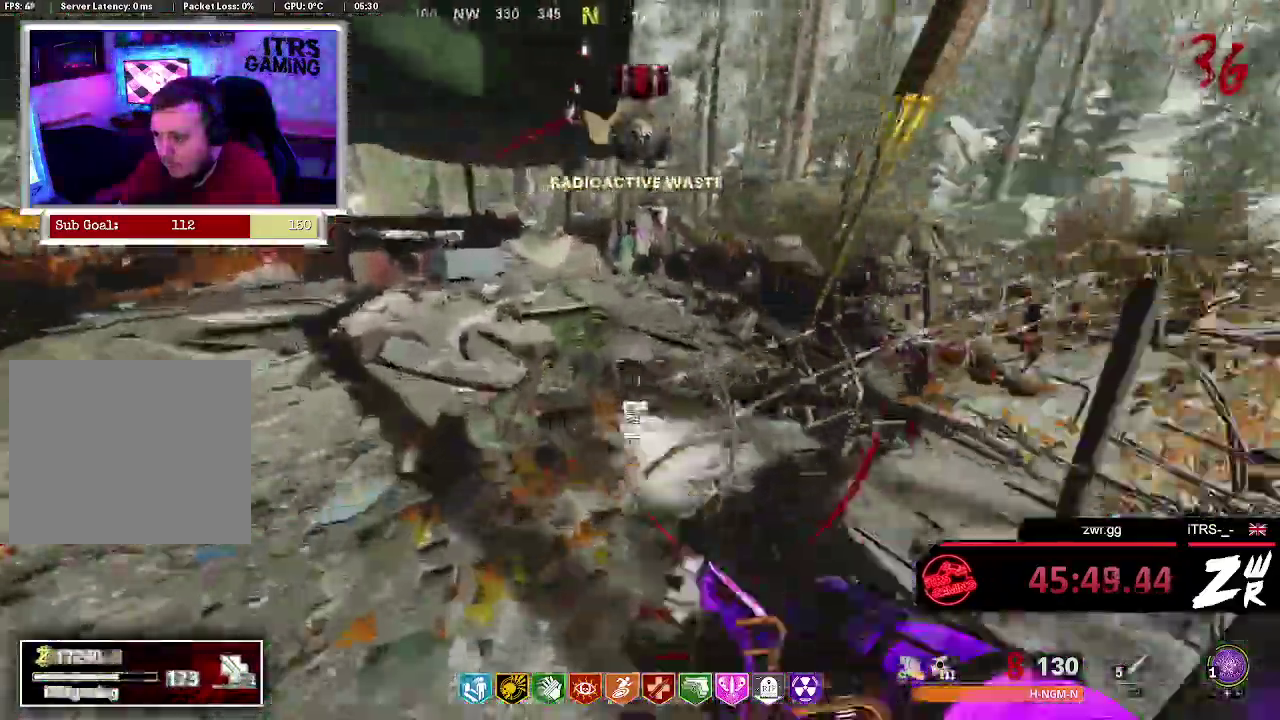
{"buttons": ["L3"], "left_stick": "up", "right_stick": "up", "events": [[433, "L3", "down"]]}
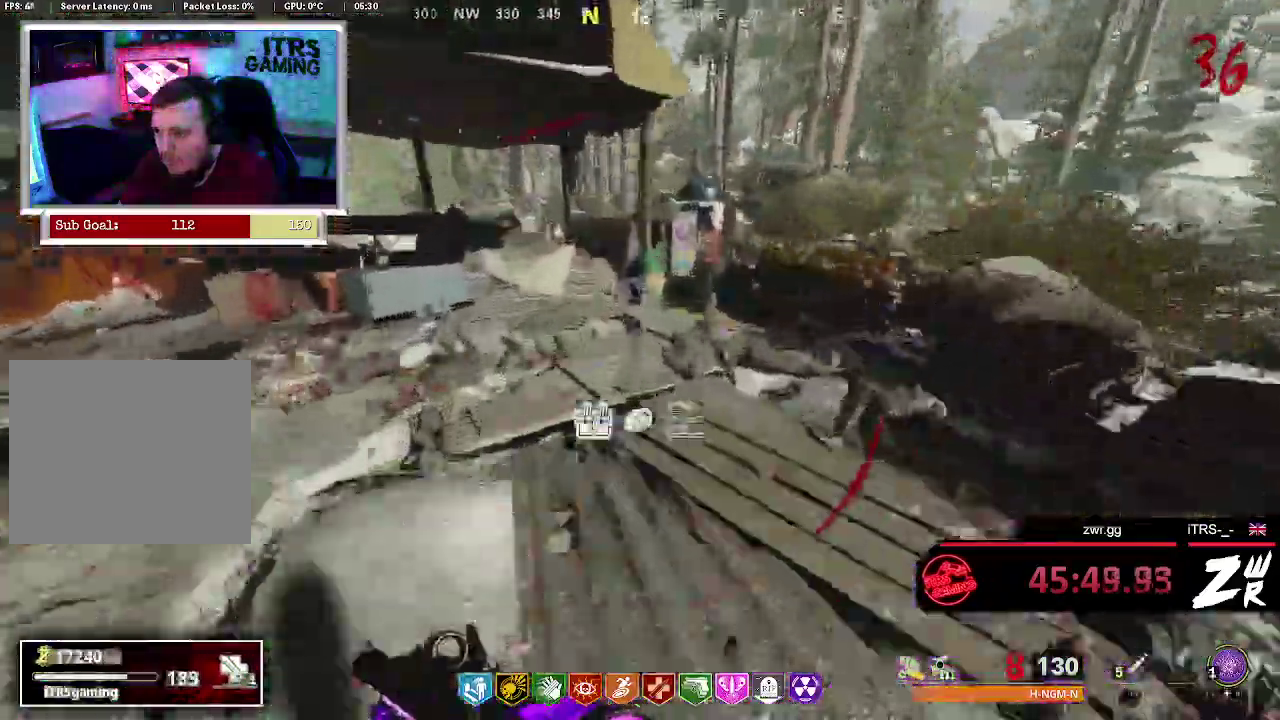
{"buttons": [], "left_stick": "up", "right_stick": "center"}